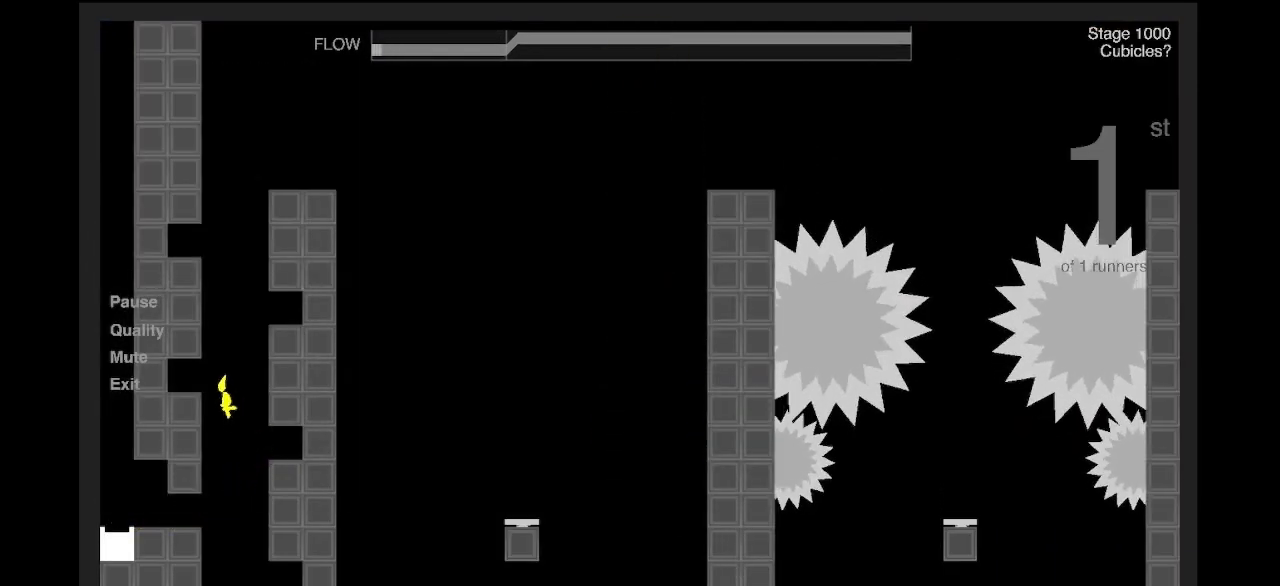
Gameplay with keyboard; each line is a JSON object with the keys held at the frame after it. "events" lists presses ("down") and releases ("up") of "a", "d", "e", "q", "s", "shift" and "z" between this image and that frame as [ms after this image, input, new state], when the widget could be followed in between. No other keys are recorded. Mouse input is not recorded.
{"keys": ["q"], "events": [[33, "q", "up"], [66, "d", "down"], [66, "z", "up"], [200, "z", "down"], [401, "d", "up"], [401, "z", "up"], [434, "q", "down"]]}
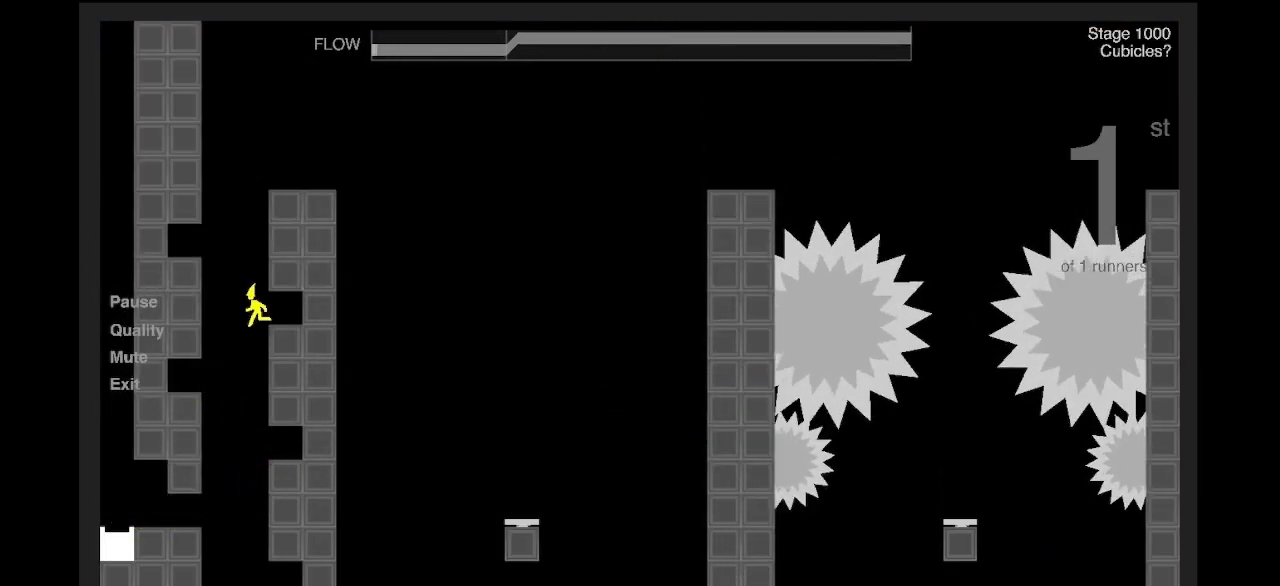
{"keys": ["d", "z"], "events": [[33, "z", "down"], [234, "q", "up"], [267, "z", "up"], [334, "d", "down"], [367, "z", "down"]]}
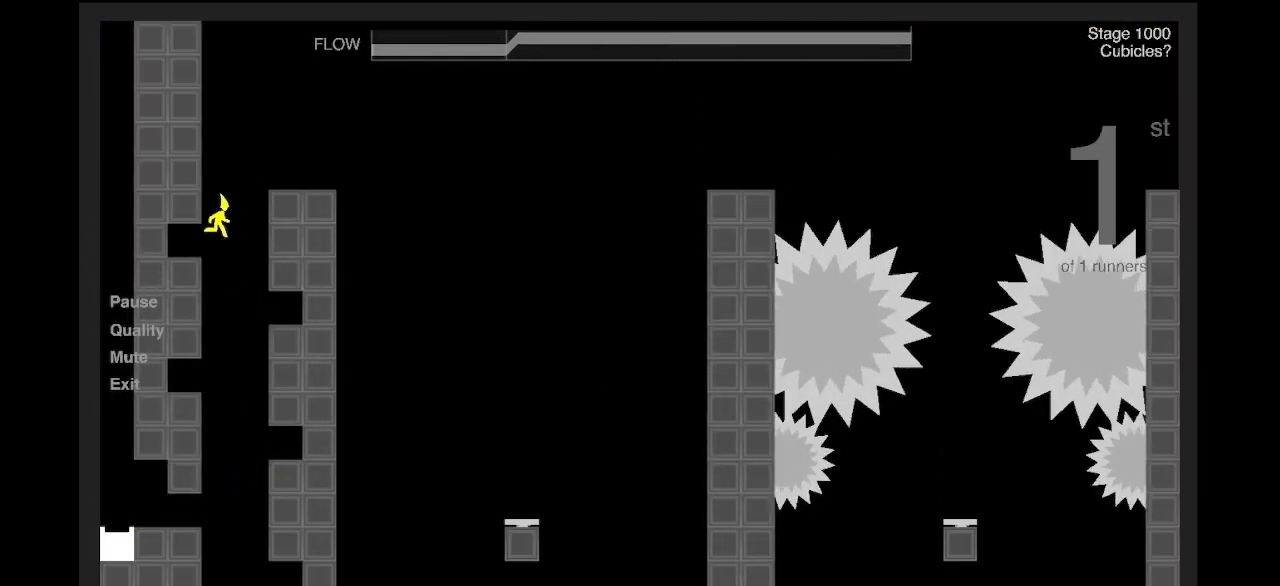
{"keys": ["q"], "events": [[400, "z", "up"], [434, "d", "up"], [434, "q", "down"]]}
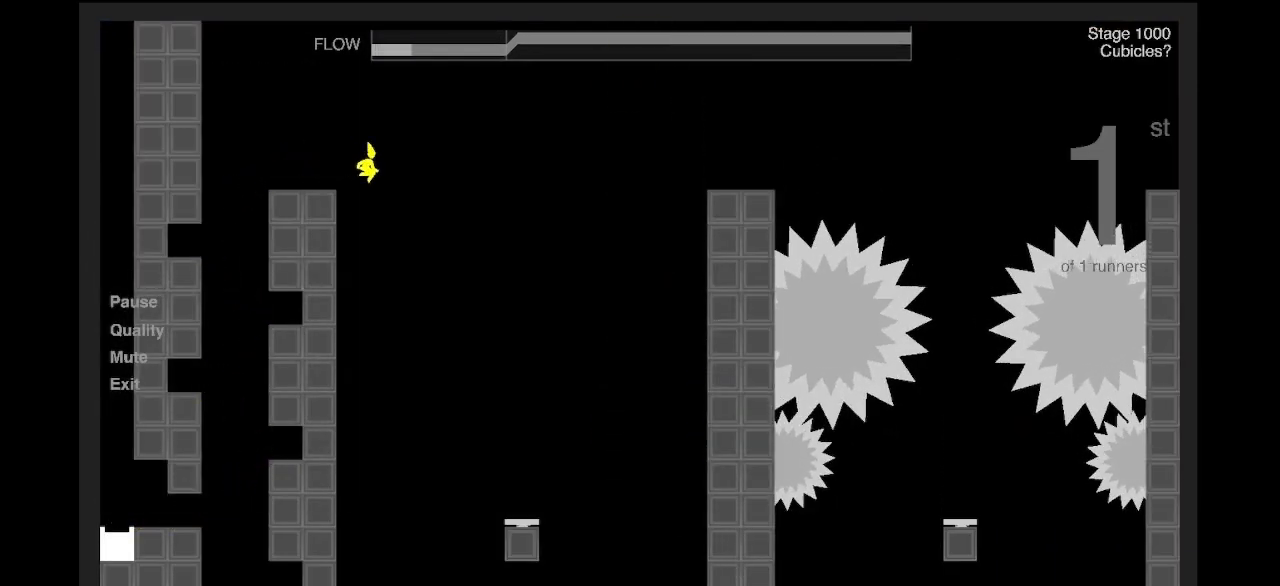
{"keys": [], "events": [[167, "q", "up"]]}
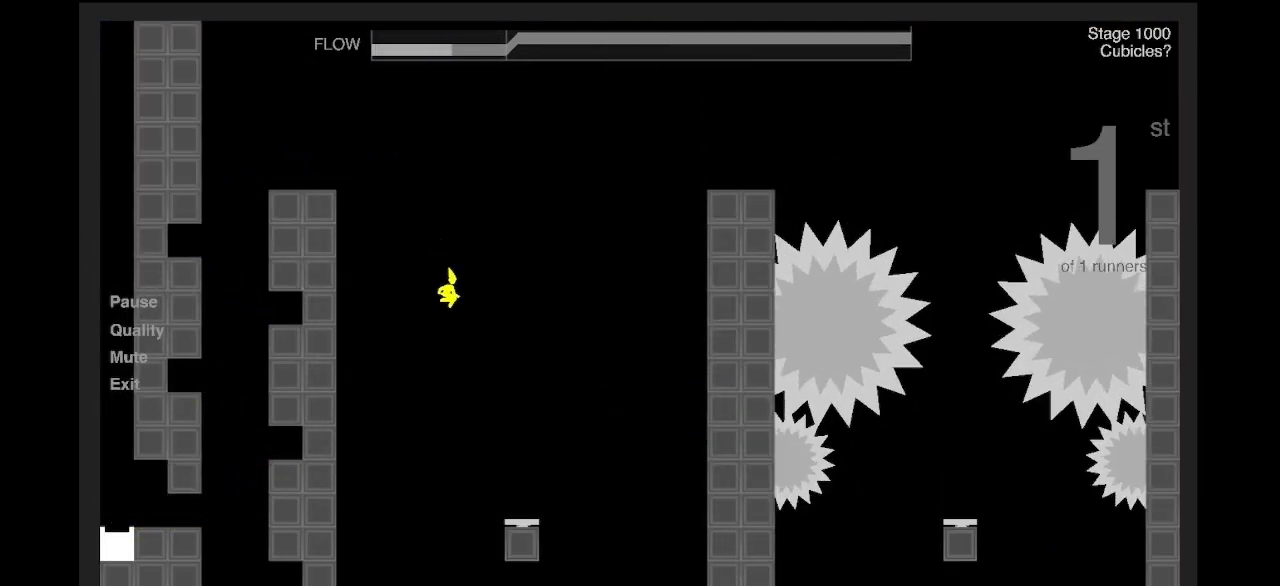
{"keys": ["d", "z"], "events": [[67, "d", "down"], [167, "d", "up"], [334, "z", "down"], [501, "d", "down"]]}
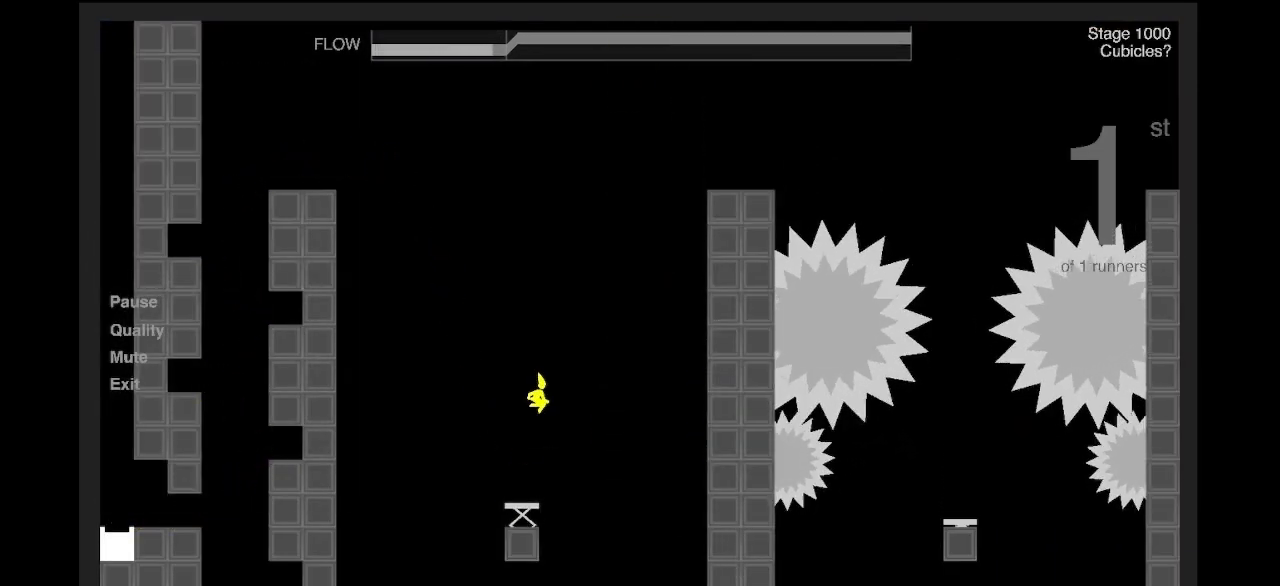
{"keys": ["d", "shift", "z"], "events": [[100, "shift", "down"], [167, "shift", "up"], [301, "shift", "down"], [368, "shift", "up"], [468, "shift", "down"]]}
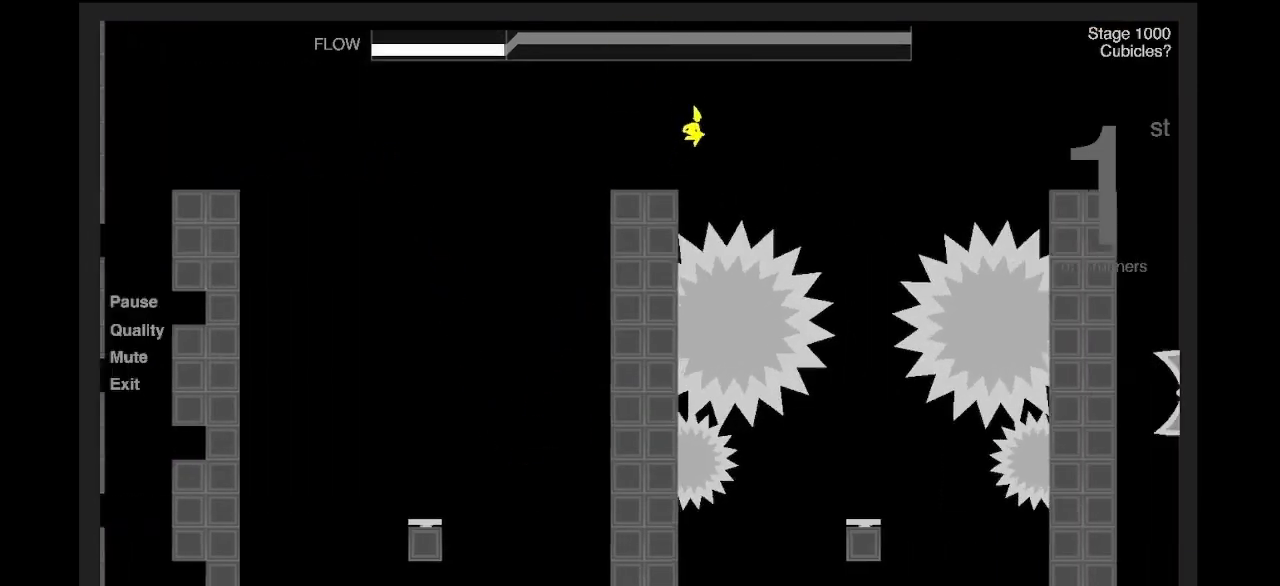
{"keys": ["d"], "events": [[34, "shift", "up"], [134, "shift", "down"], [201, "shift", "up"], [301, "shift", "down"], [368, "shift", "up"], [401, "z", "up"]]}
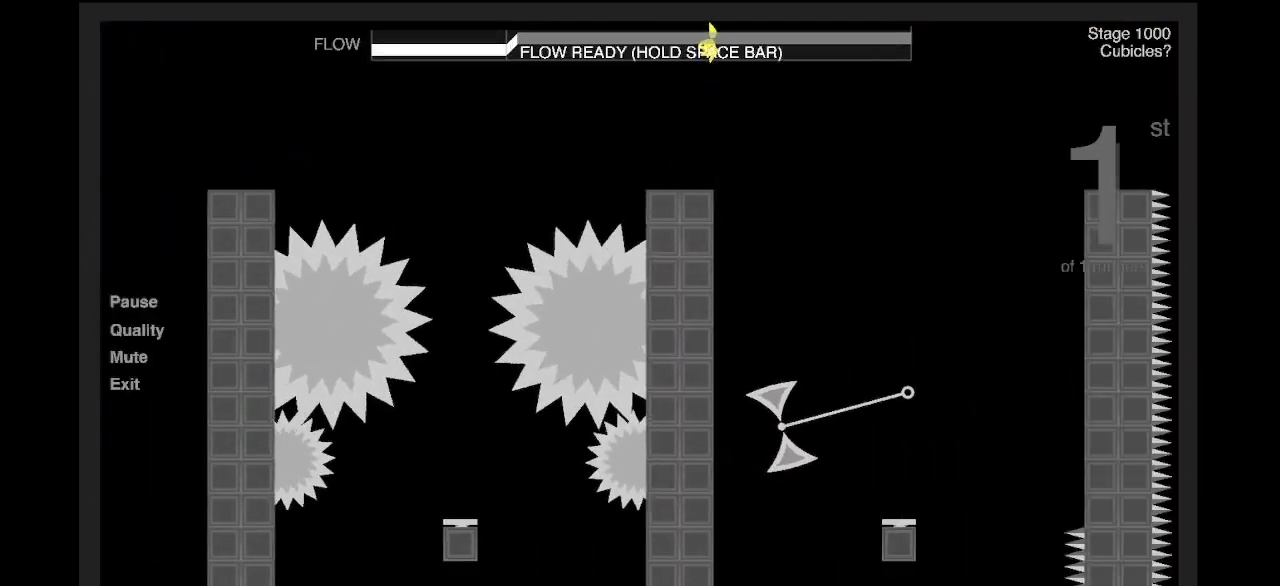
{"keys": ["d", "shift"], "events": [[34, "shift", "down"], [67, "shift", "up"], [334, "shift", "down"], [401, "shift", "up"], [468, "shift", "down"]]}
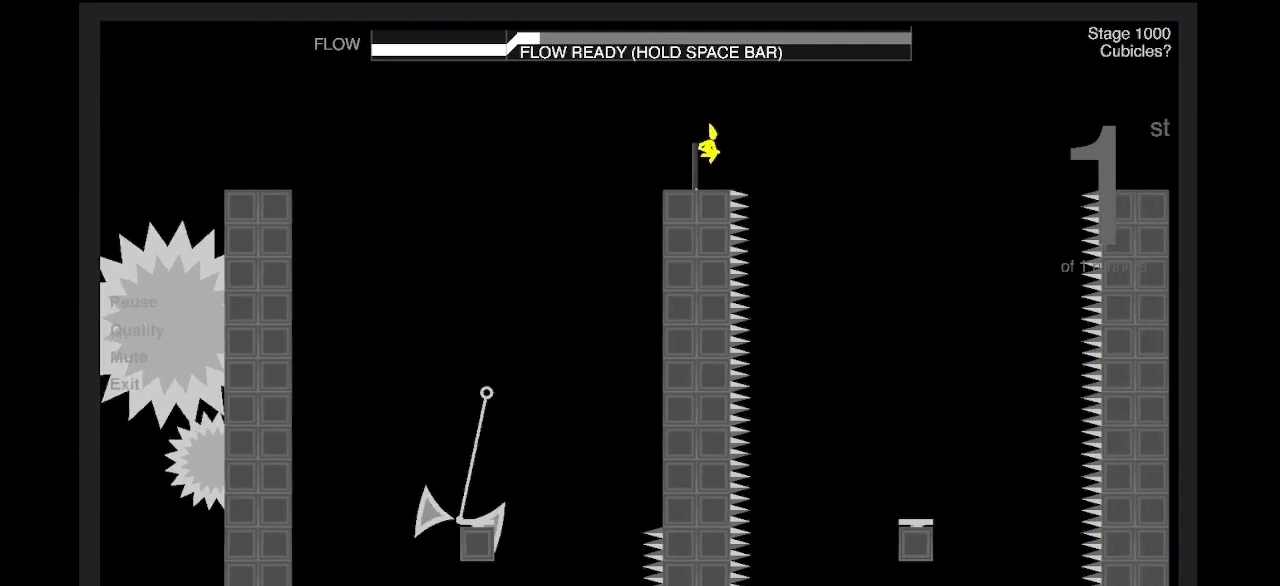
{"keys": ["d", "z"], "events": [[33, "shift", "up"], [66, "z", "down"], [133, "shift", "down"], [167, "shift", "up"], [300, "shift", "down"], [334, "shift", "up"], [434, "shift", "down"], [501, "shift", "up"]]}
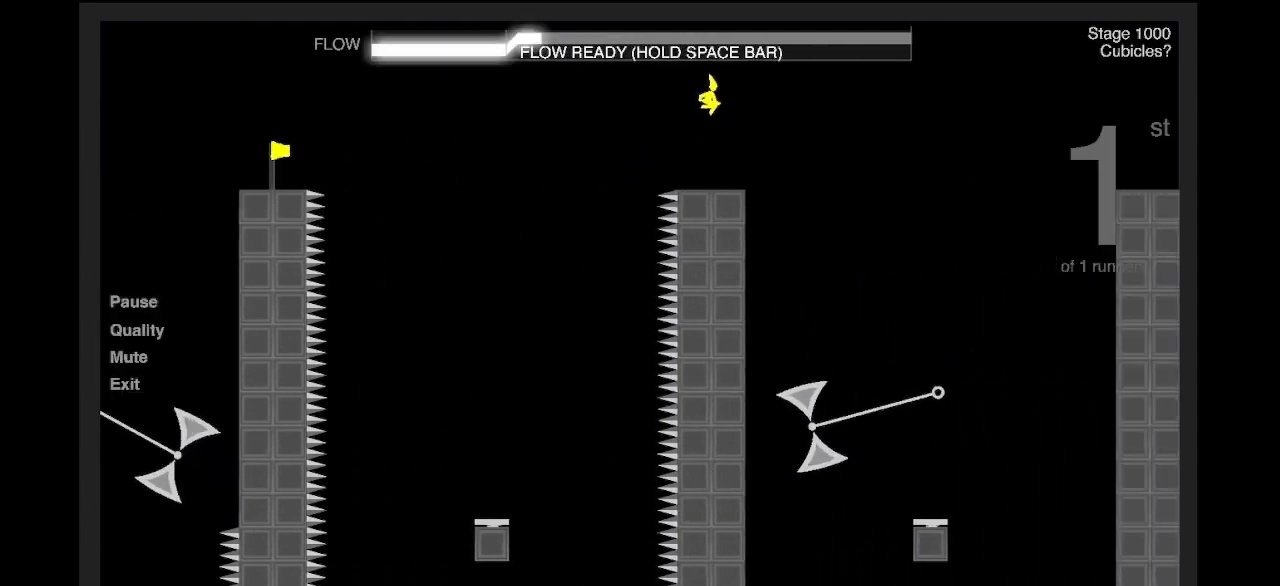
{"keys": ["d", "shift"], "events": [[100, "shift", "down"], [133, "shift", "up"], [267, "shift", "down"], [300, "shift", "up"], [401, "shift", "down"], [434, "shift", "up"], [434, "z", "up"], [501, "shift", "down"]]}
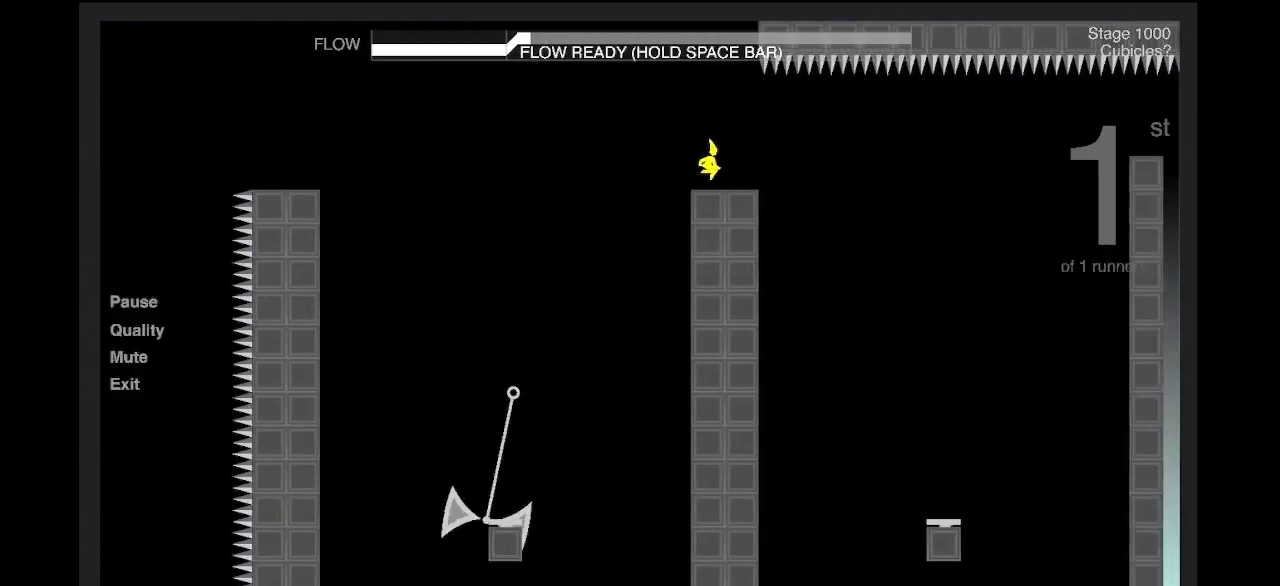
{"keys": ["d", "shift"], "events": [[33, "z", "down"], [367, "z", "up"]]}
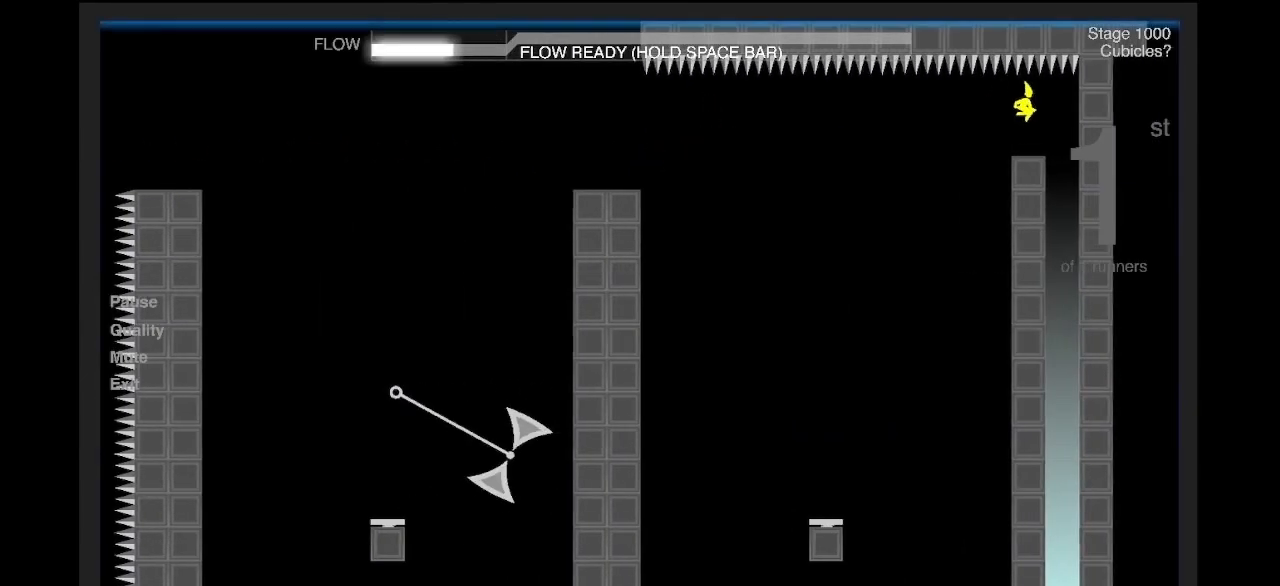
{"keys": ["d"], "events": [[67, "shift", "up"], [301, "z", "down"], [501, "z", "up"]]}
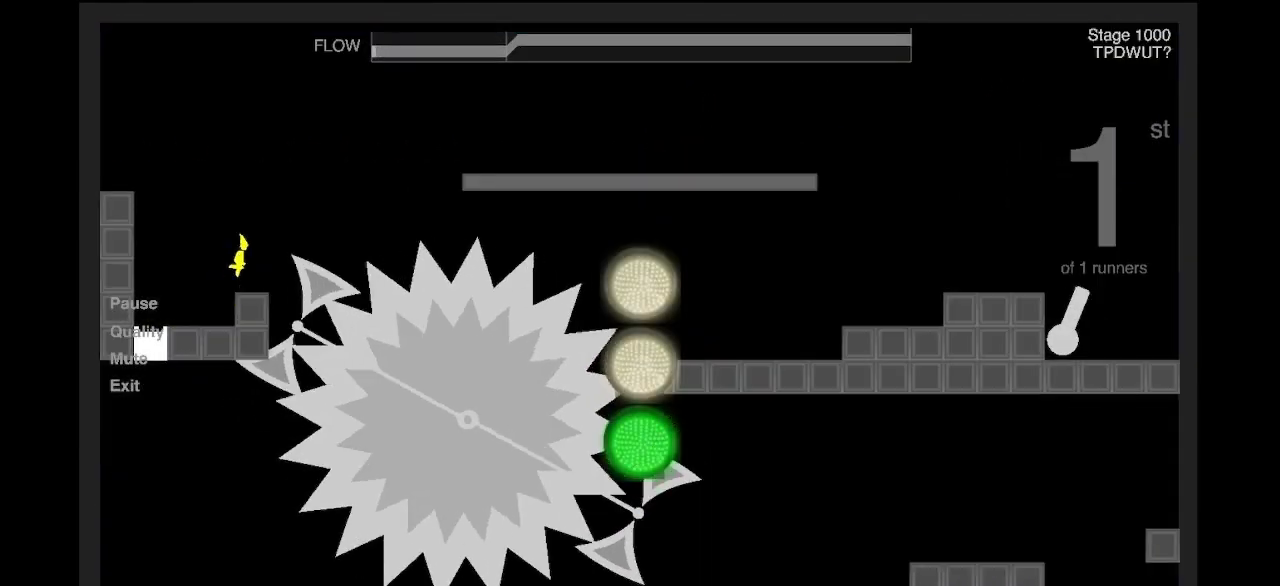
{"keys": ["d", "z"], "events": [[201, "z", "down"]]}
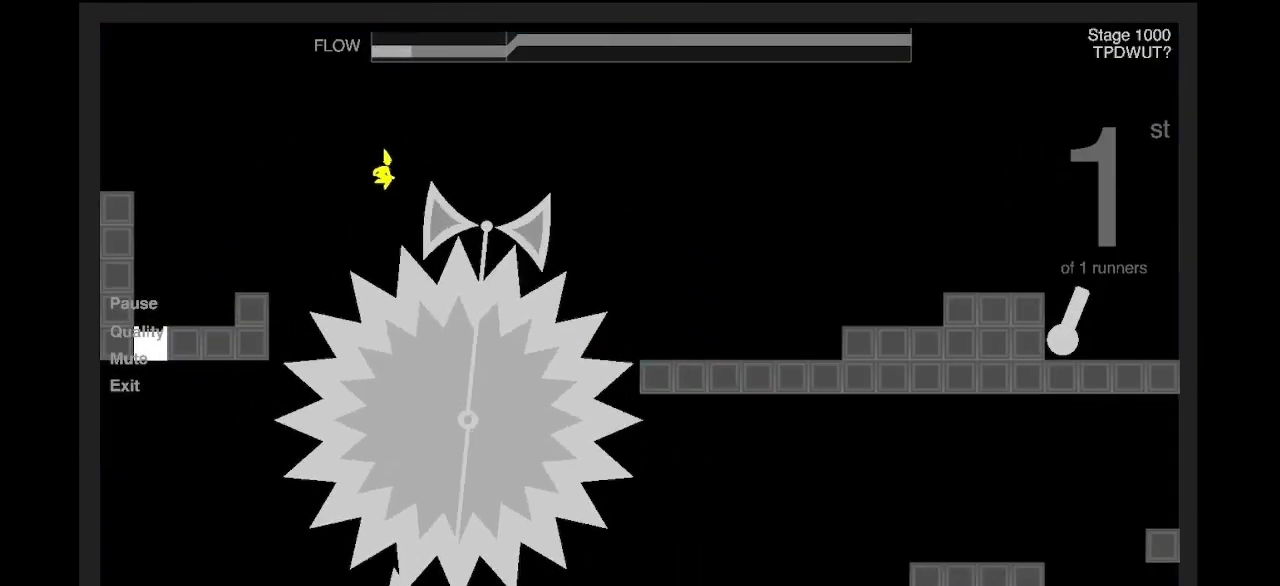
{"keys": ["d"], "events": [[435, "z", "up"]]}
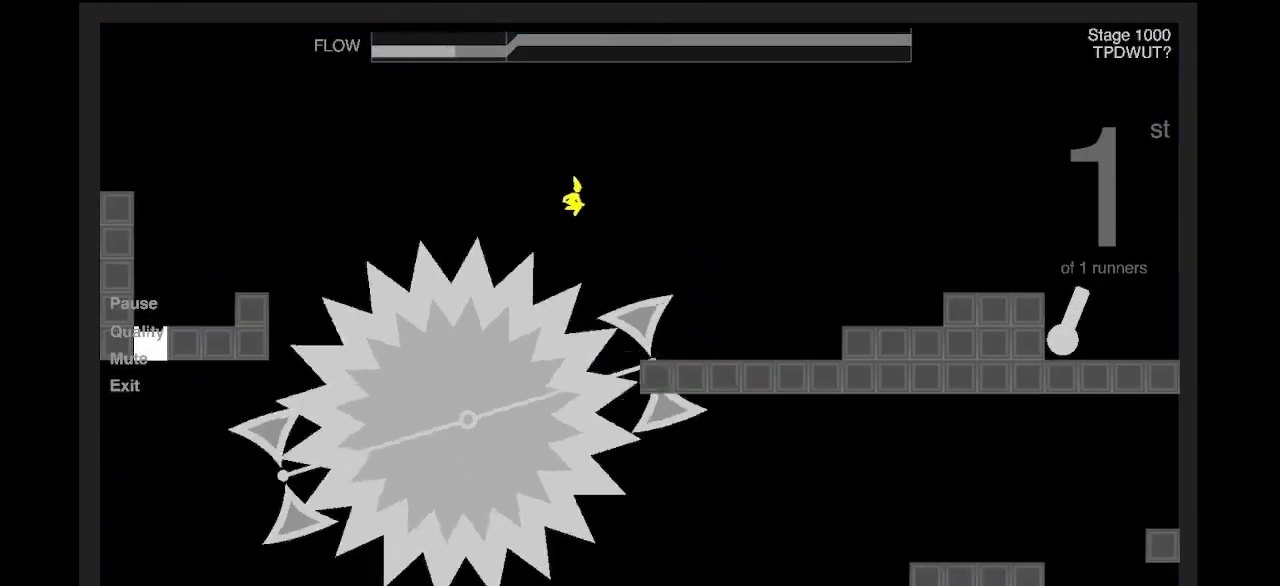
{"keys": ["d", "z"], "events": [[501, "z", "down"]]}
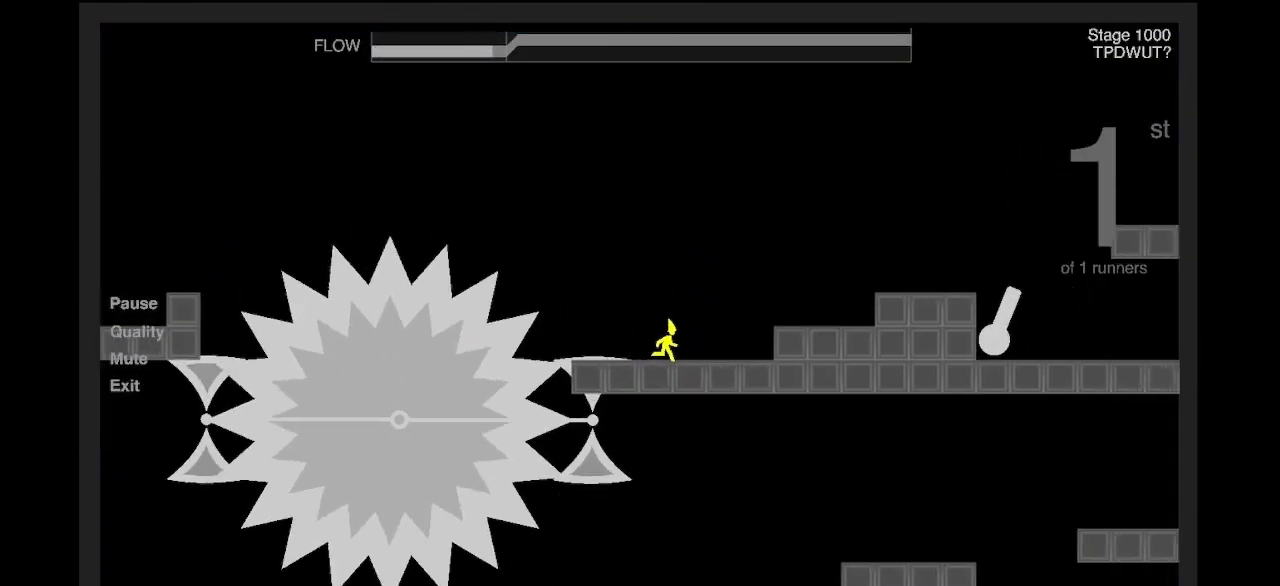
{"keys": ["d", "z"], "events": [[100, "shift", "down"], [167, "shift", "up"]]}
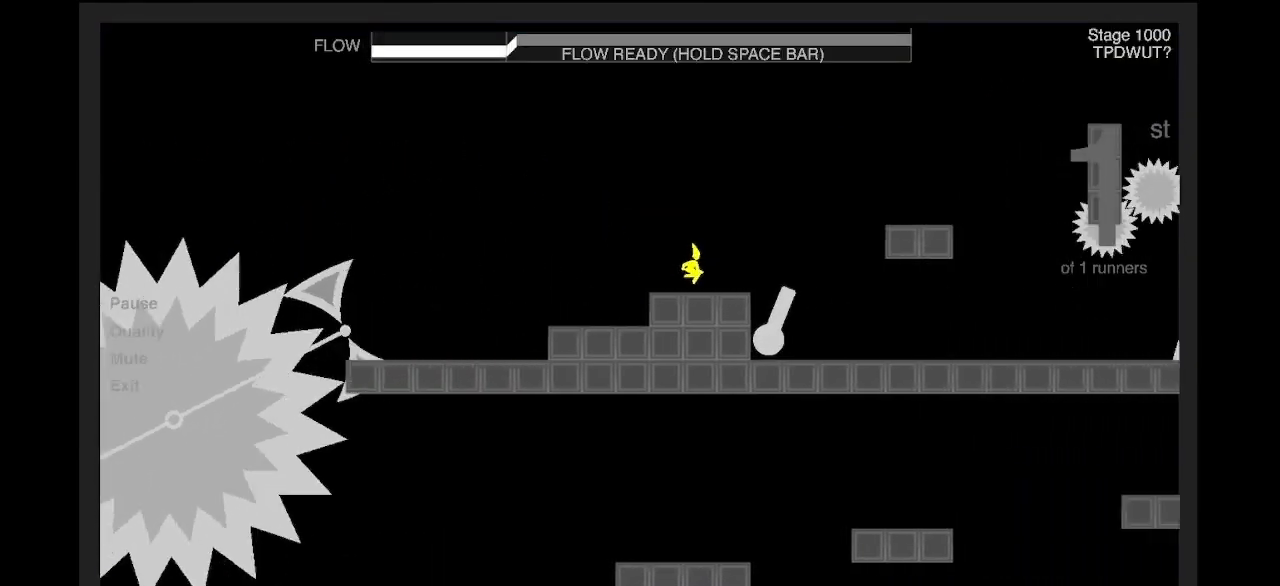
{"keys": ["d", "z"], "events": [[33, "shift", "down"], [67, "z", "up"], [100, "shift", "up"], [367, "shift", "down"], [434, "shift", "up"], [434, "z", "down"]]}
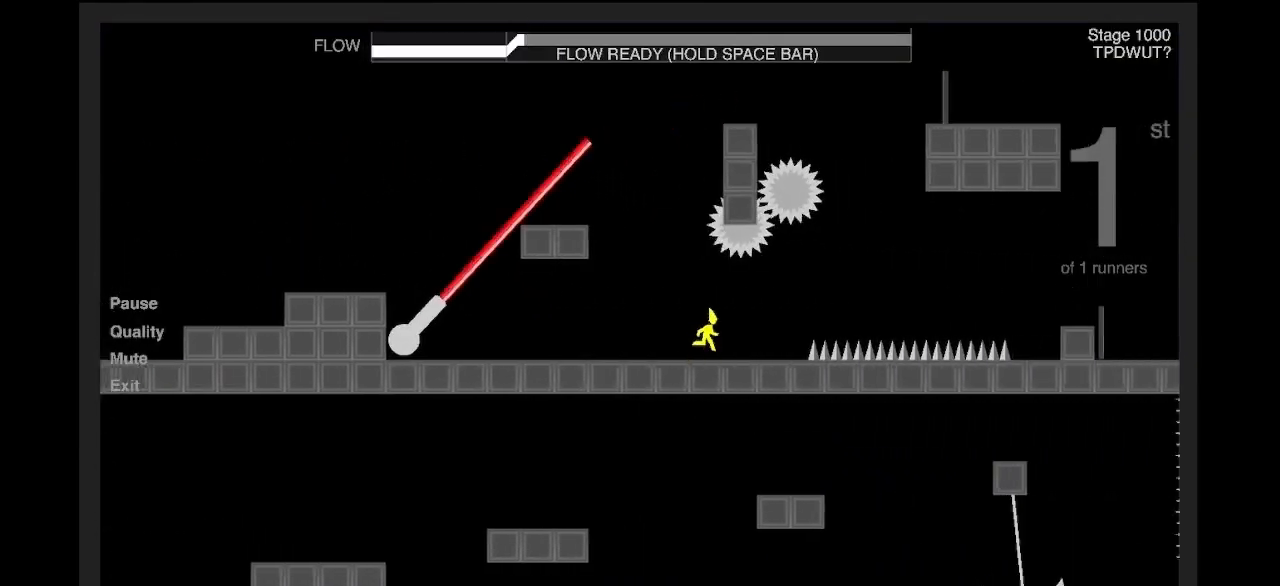
{"keys": ["d"], "events": [[134, "z", "up"], [234, "shift", "down"], [301, "shift", "up"]]}
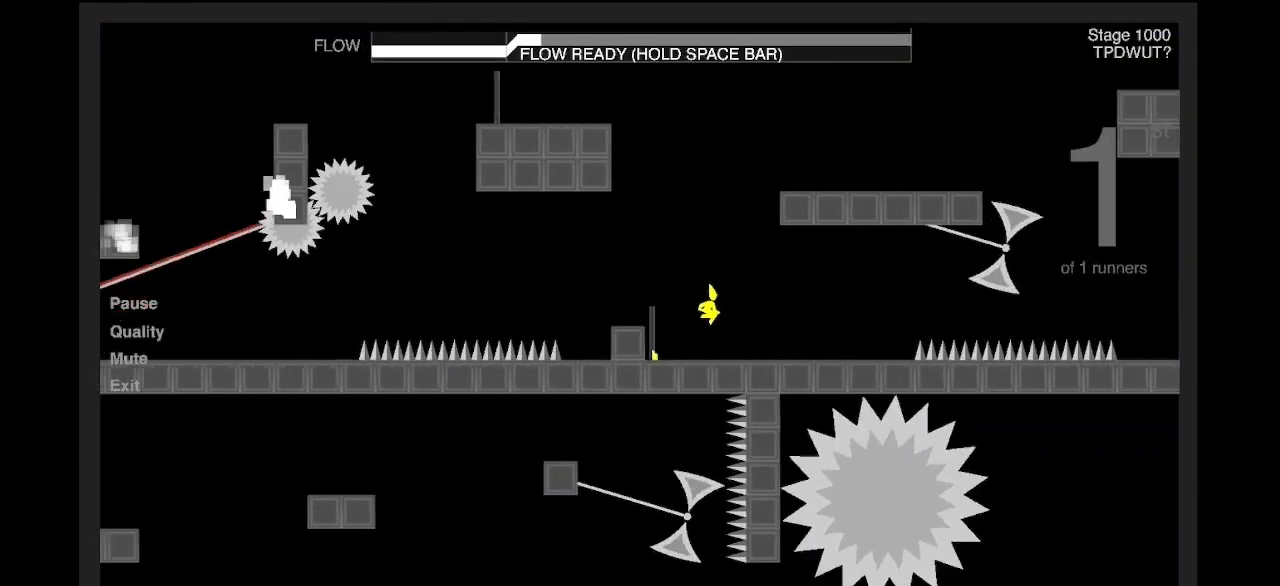
{"keys": [], "events": [[34, "shift", "down"], [100, "shift", "up"], [167, "z", "down"], [268, "z", "up"], [401, "d", "up"]]}
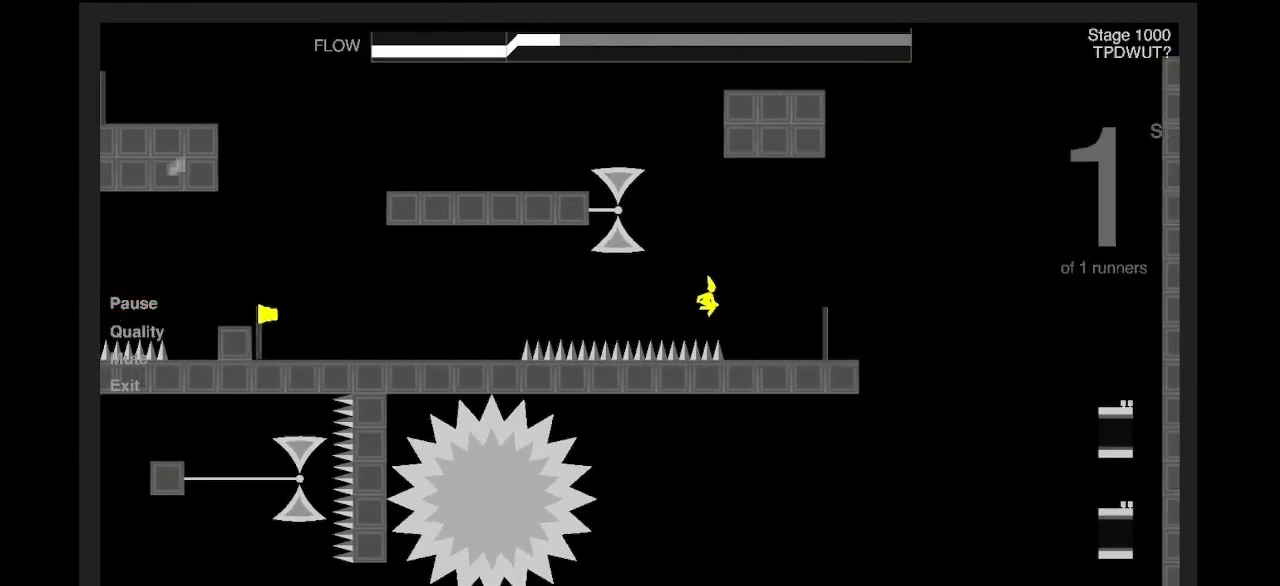
{"keys": ["q"], "events": [[101, "q", "down"]]}
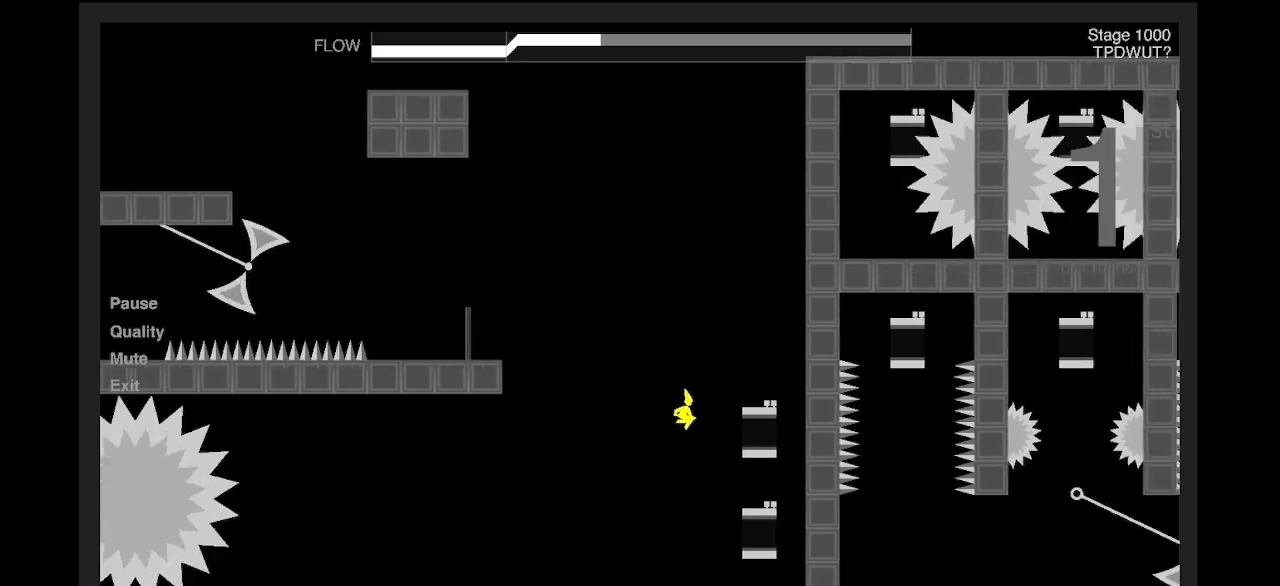
{"keys": ["d", "shift"], "events": [[33, "q", "up"], [66, "shift", "down"], [133, "q", "down"], [300, "d", "down"], [300, "q", "up"]]}
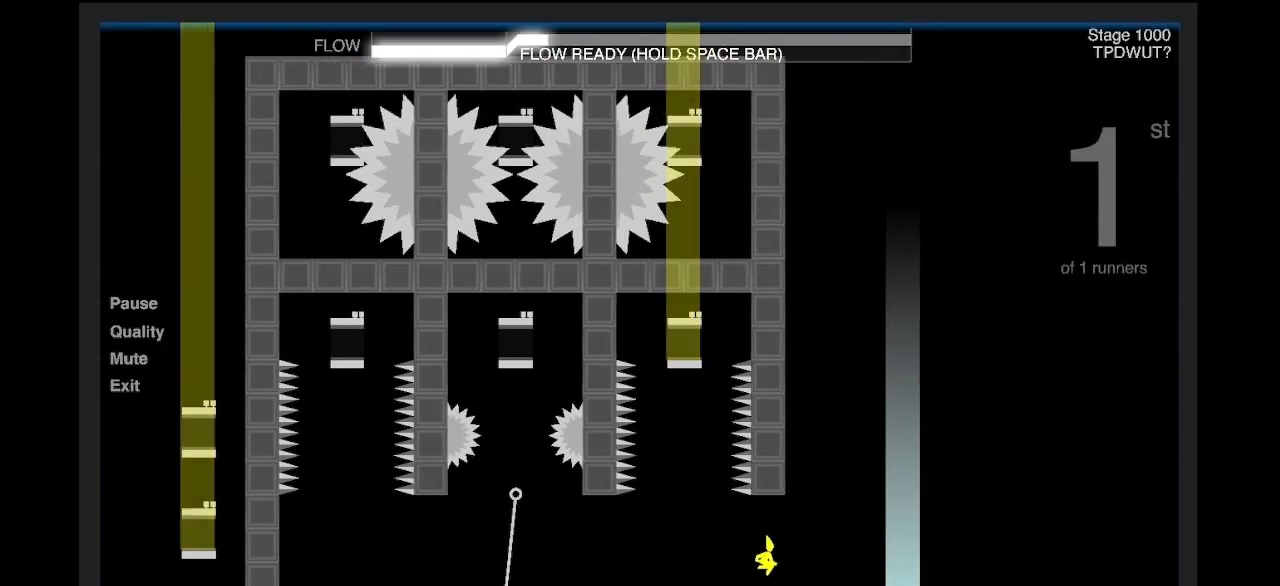
{"keys": ["q", "s"], "events": [[267, "d", "up"], [267, "q", "down"], [267, "shift", "up"], [401, "s", "down"]]}
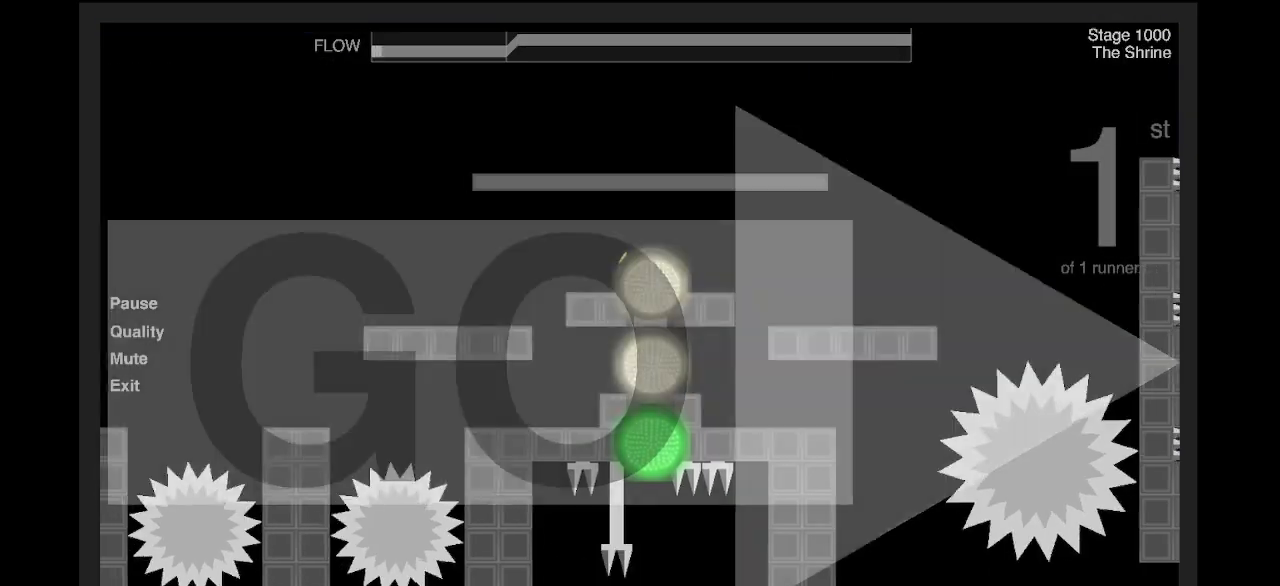
{"keys": ["q", "s"], "events": [[167, "s", "up"], [301, "s", "down"]]}
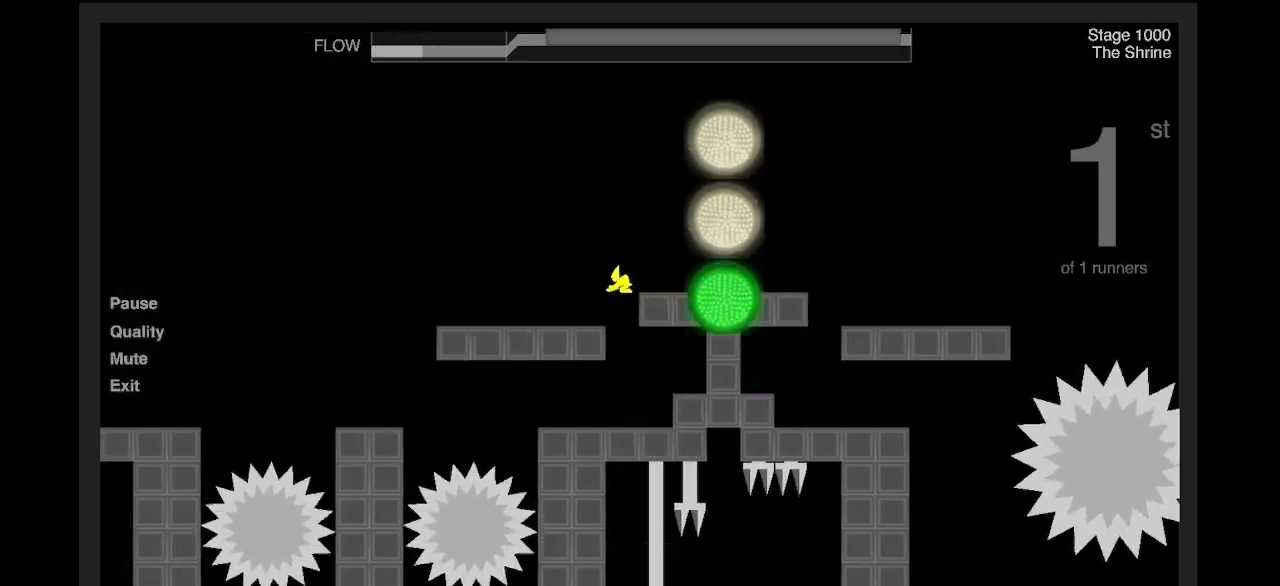
{"keys": ["q"], "events": [[100, "s", "up"], [167, "s", "down"], [468, "s", "up"]]}
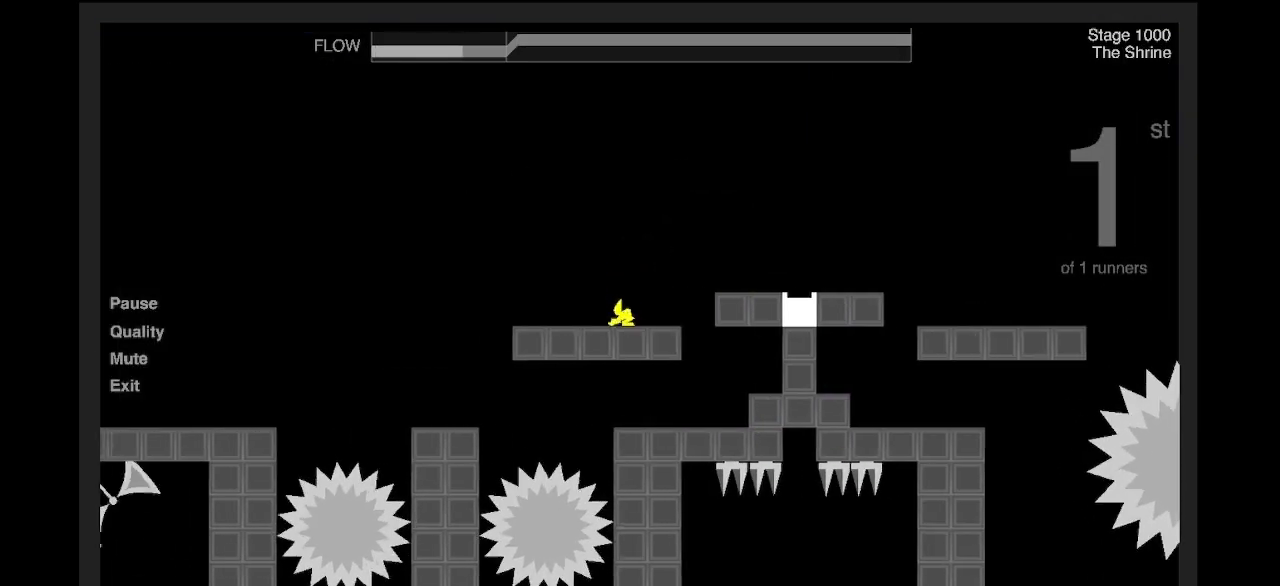
{"keys": ["q"], "events": [[34, "s", "down"], [401, "s", "up"]]}
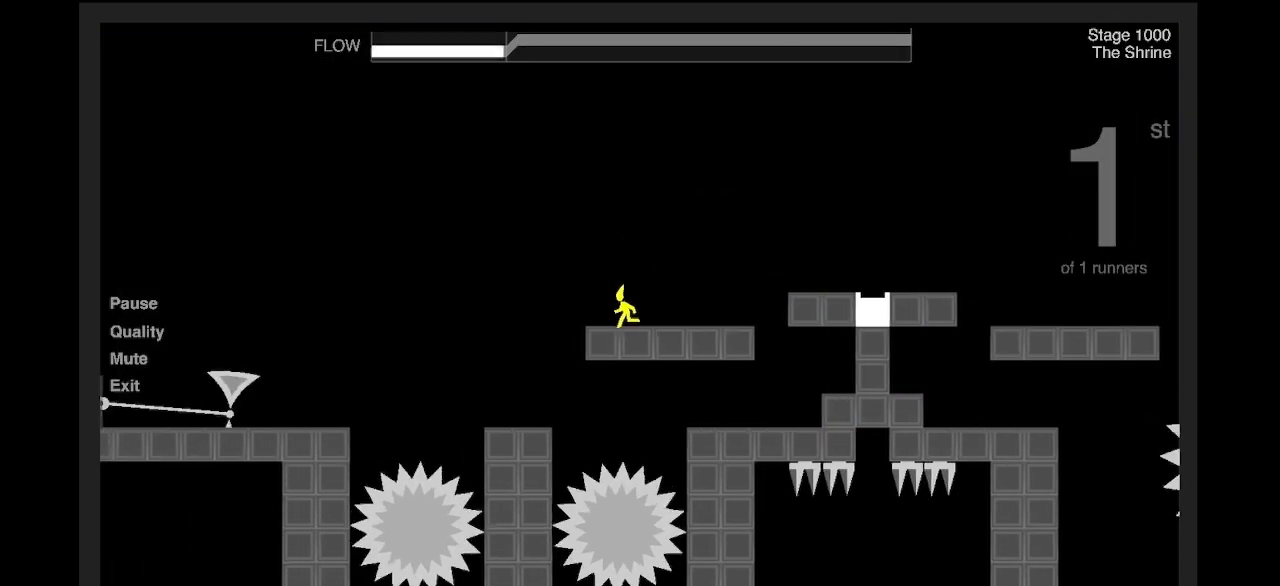
{"keys": ["q", "z"], "events": [[67, "shift", "down"], [101, "z", "down"], [134, "shift", "up"]]}
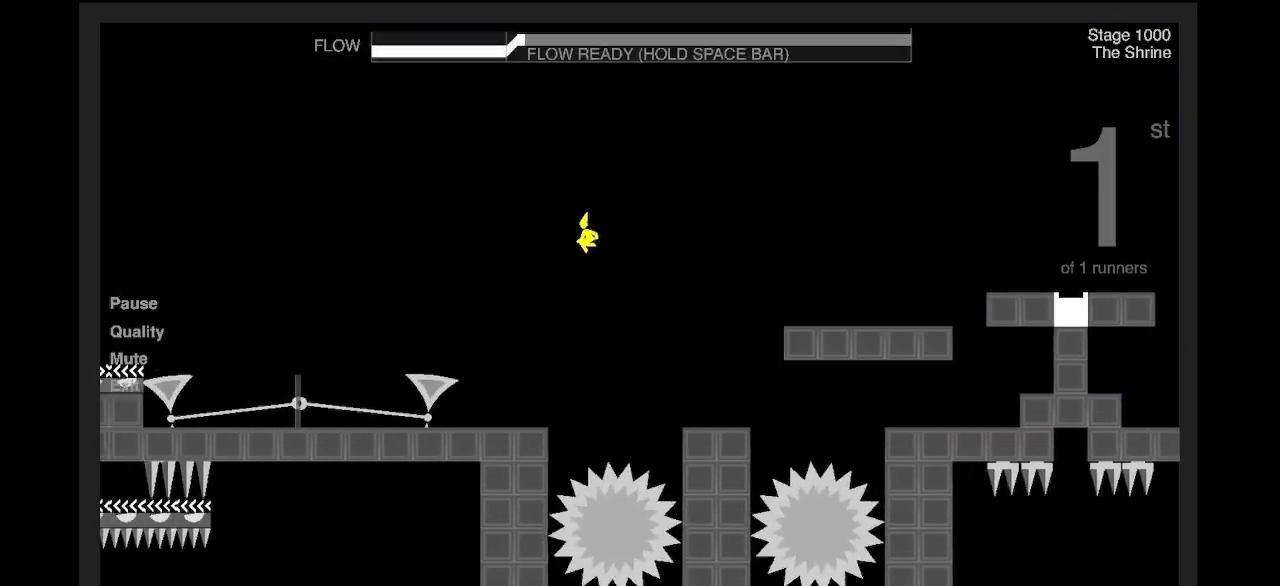
{"keys": ["q"], "events": [[334, "z", "up"]]}